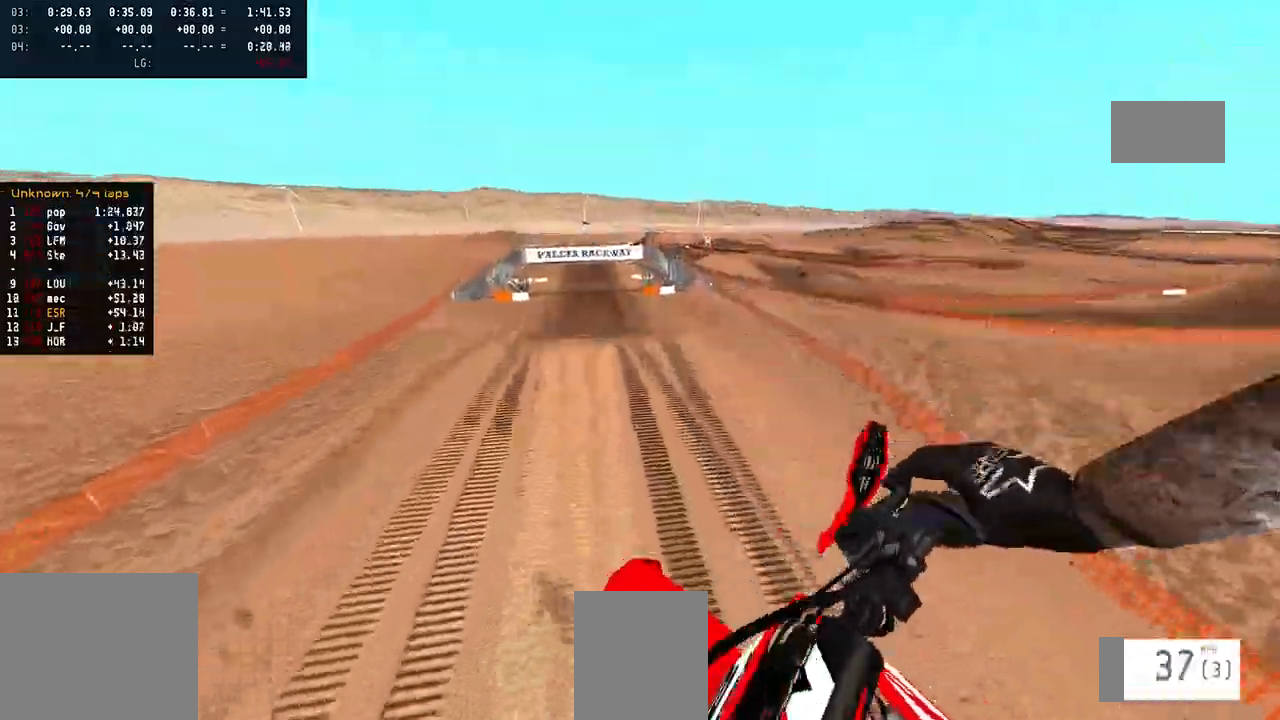
Gameplay with a controller (PlayStation layout); each line is a JSON object with the inputs held at the frame after it. "events" lists button and stick changes between this image and that frame as [ms after this image, input, new state], when the widget could be followed in between.
{"buttons": ["R2"], "left_stick": "up-left", "right_stick": "up", "events": [[100, "left_stick", "up-left"]]}
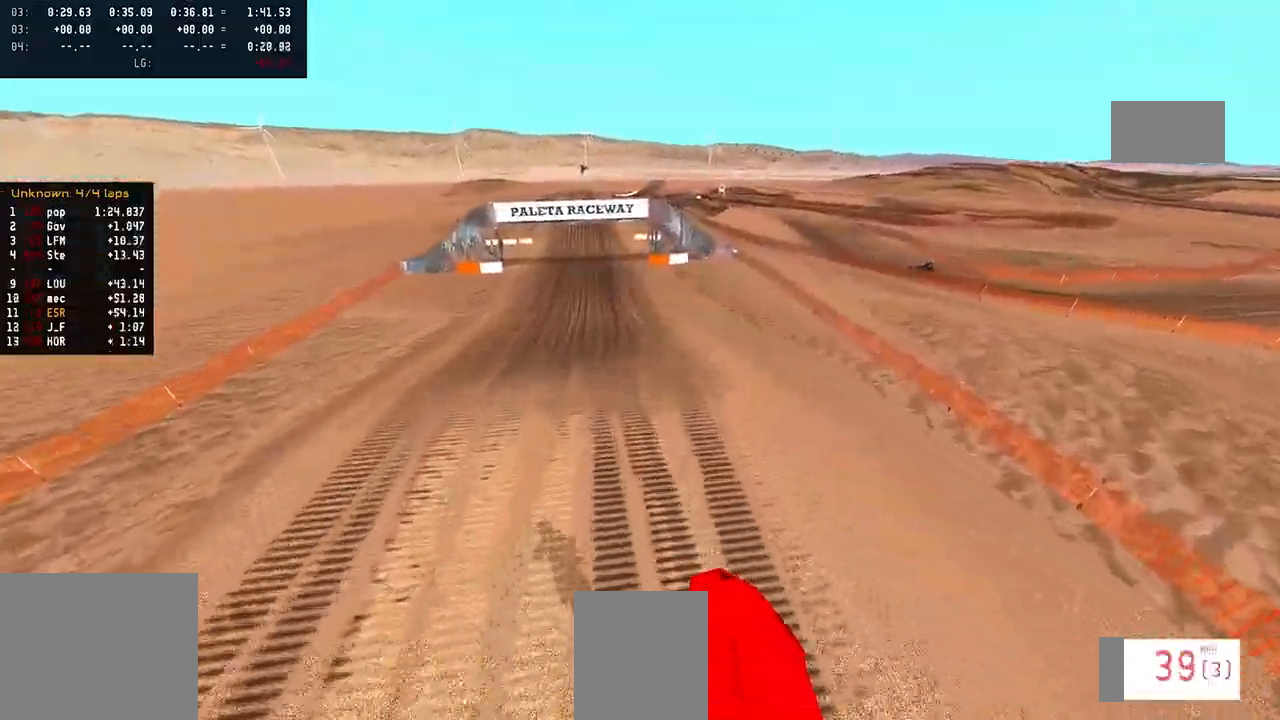
{"buttons": ["R2"], "left_stick": "center", "right_stick": "center", "events": [[383, "left_stick", "center"], [383, "right_stick", "center"]]}
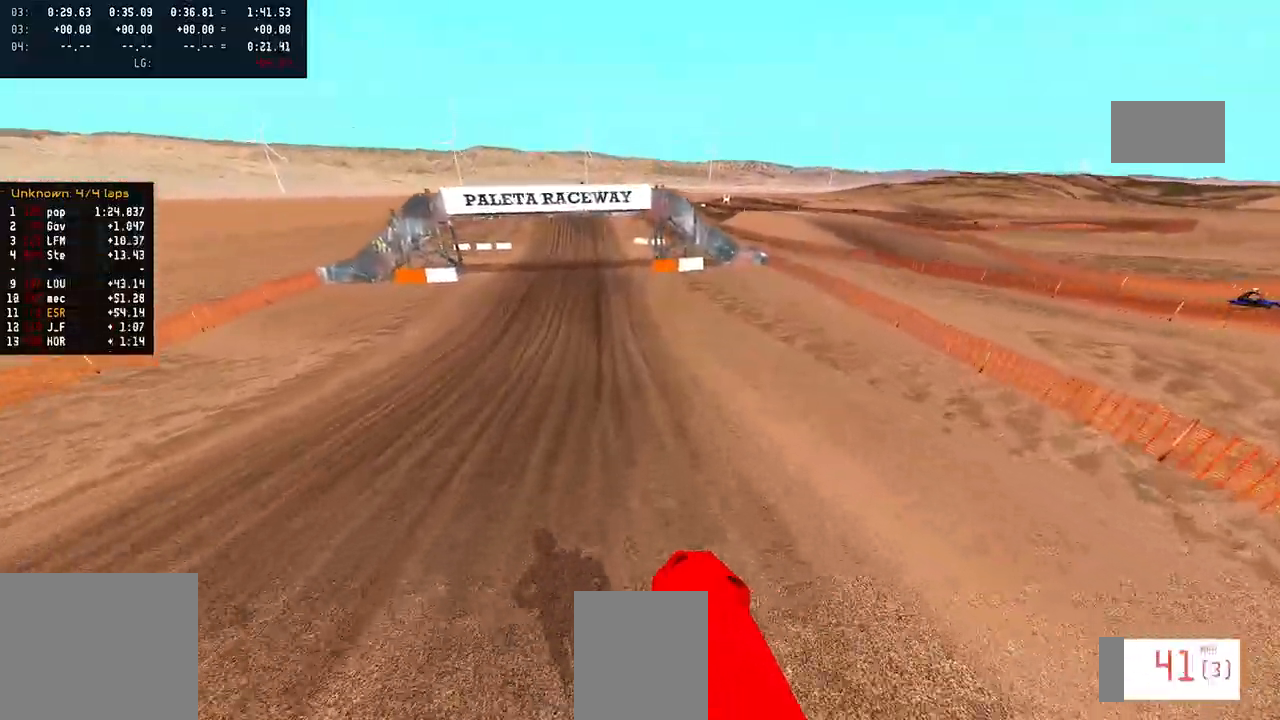
{"buttons": ["R2"], "left_stick": "center", "right_stick": "down", "events": [[217, "R3", "down"], [283, "R3", "up"], [367, "right_stick", "down"]]}
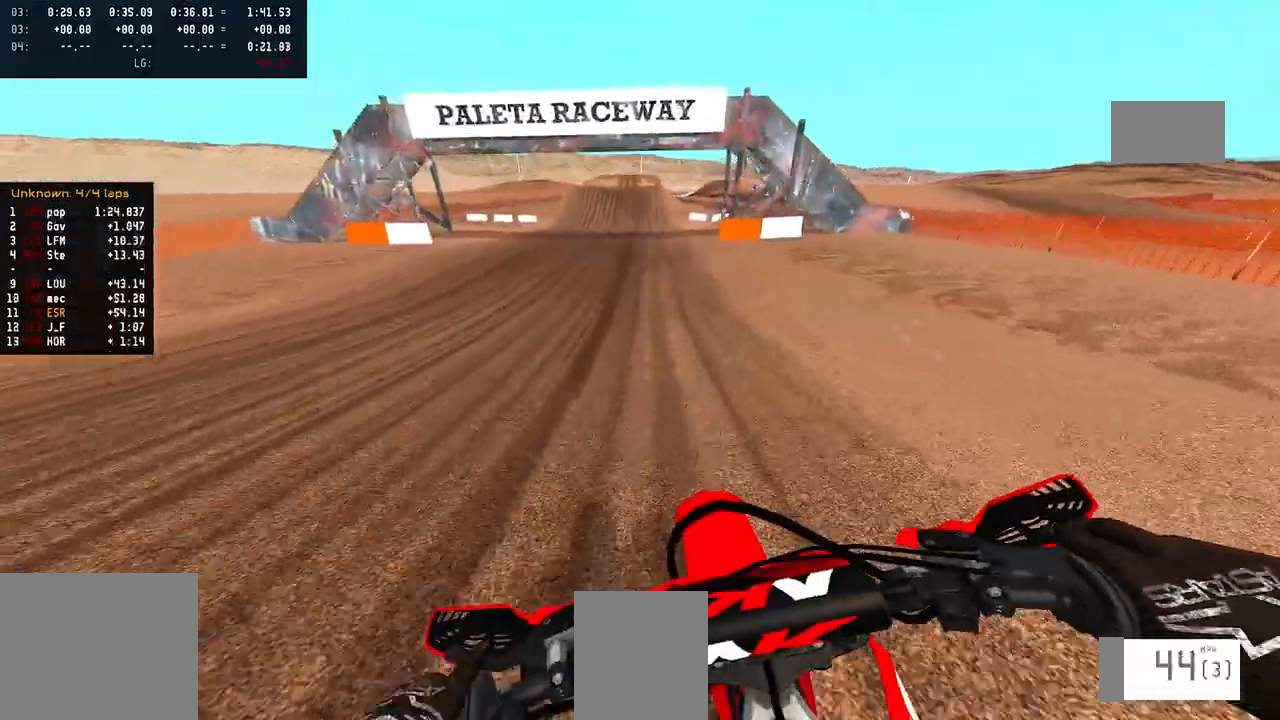
{"buttons": ["R2"], "left_stick": "center", "right_stick": "down", "events": []}
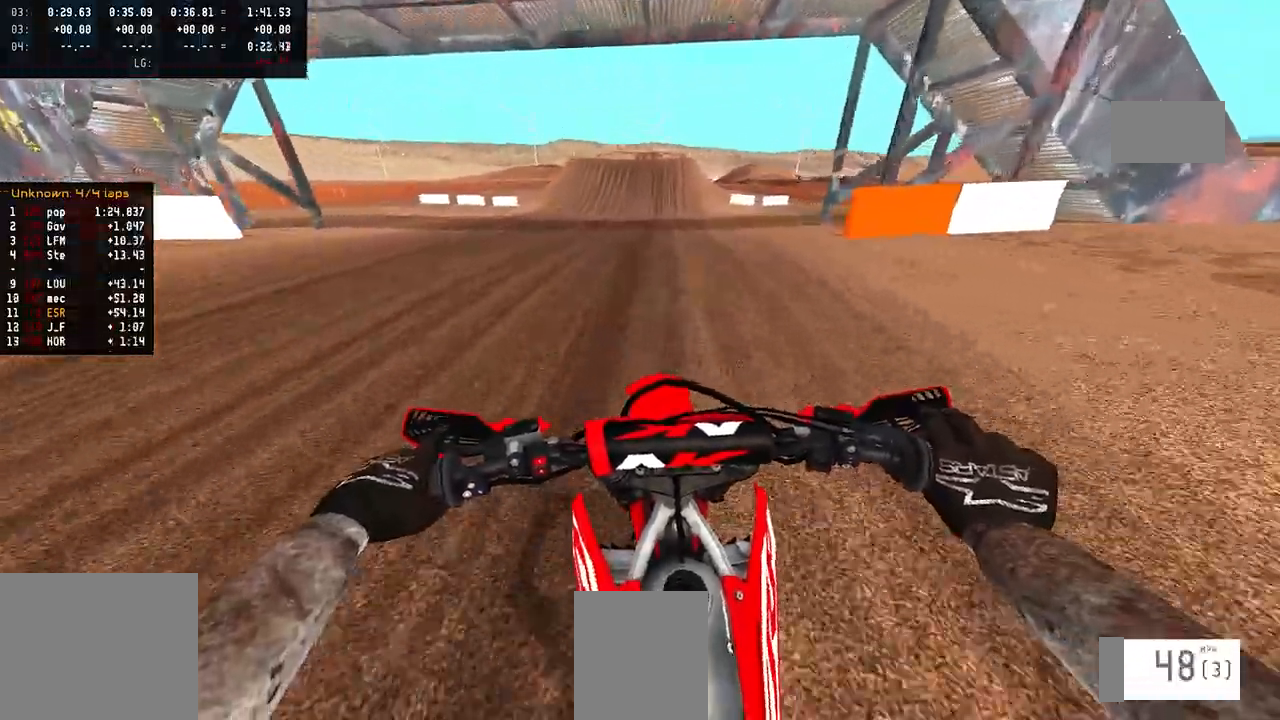
{"buttons": ["R2"], "left_stick": "center", "right_stick": "down", "events": []}
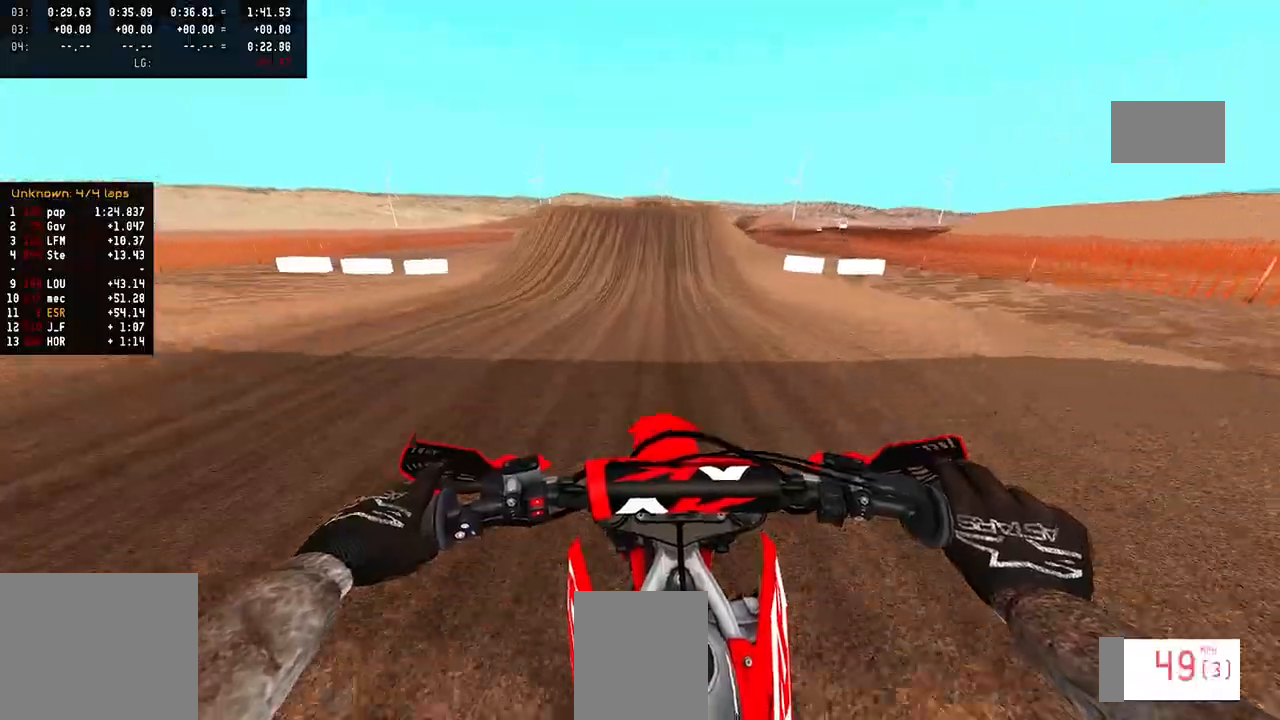
{"buttons": ["R2"], "left_stick": "center", "right_stick": "down", "events": []}
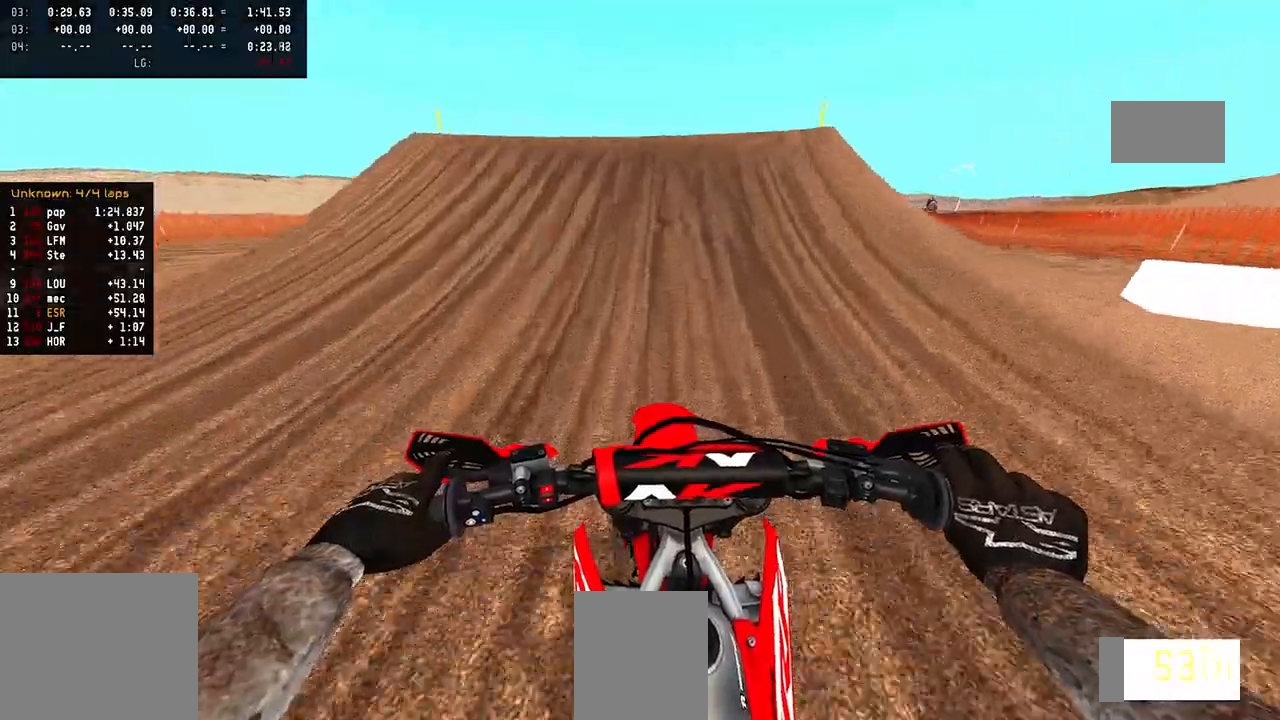
{"buttons": ["R2", "R3"], "left_stick": "right", "right_stick": "down", "events": [[83, "R3", "down"], [133, "left_stick", "right"]]}
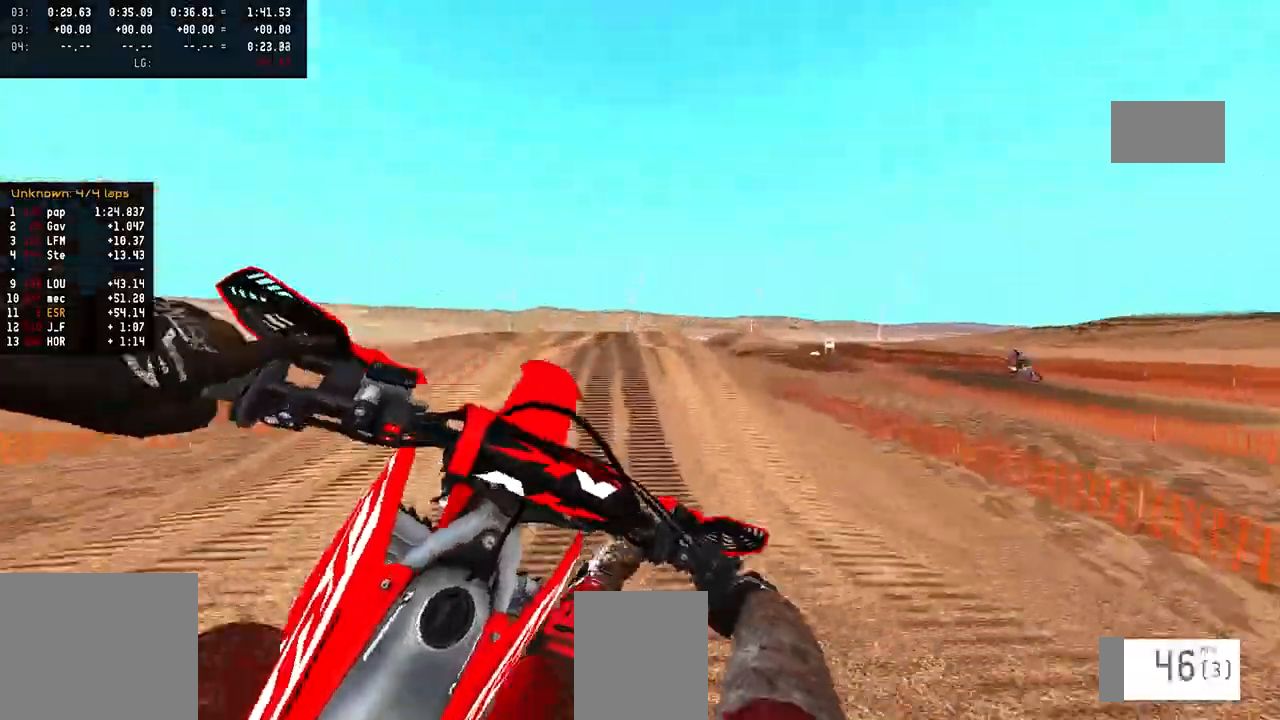
{"buttons": [], "left_stick": "left", "right_stick": "center", "events": [[150, "R2", "up"], [150, "R3", "up"], [150, "right_stick", "center"], [167, "left_stick", "center"], [250, "left_stick", "left"], [400, "R3", "down"], [467, "R3", "up"]]}
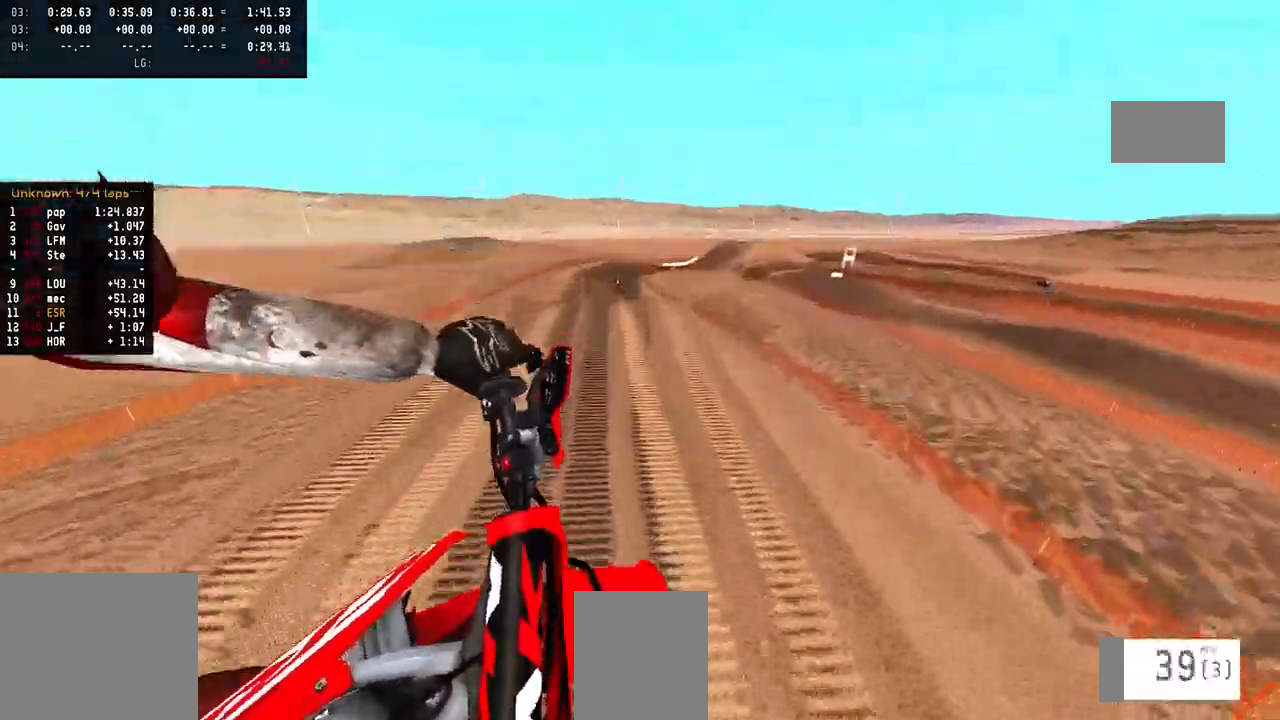
{"buttons": ["R2"], "left_stick": "center", "right_stick": "up", "events": [[167, "R2", "down"], [167, "left_stick", "center"], [283, "left_stick", "right"], [283, "right_stick", "up"], [450, "left_stick", "center"]]}
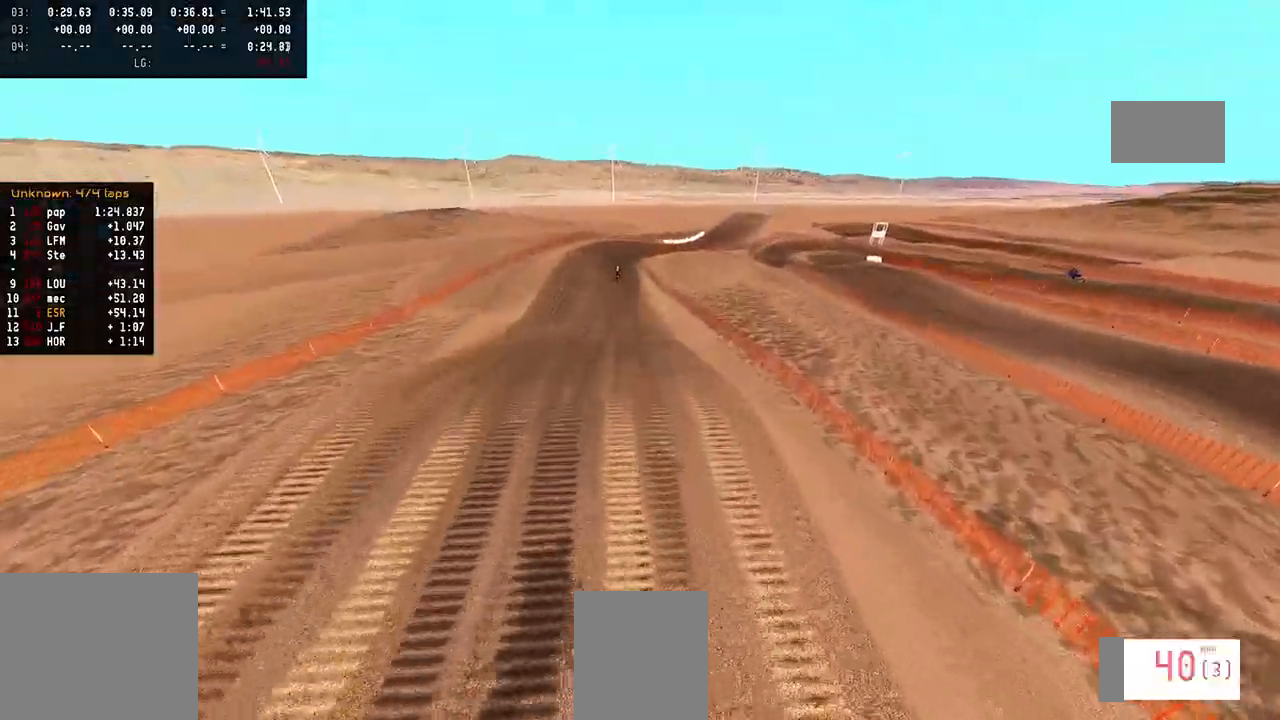
{"buttons": ["R2"], "left_stick": "left", "right_stick": "up", "events": [[300, "left_stick", "left"]]}
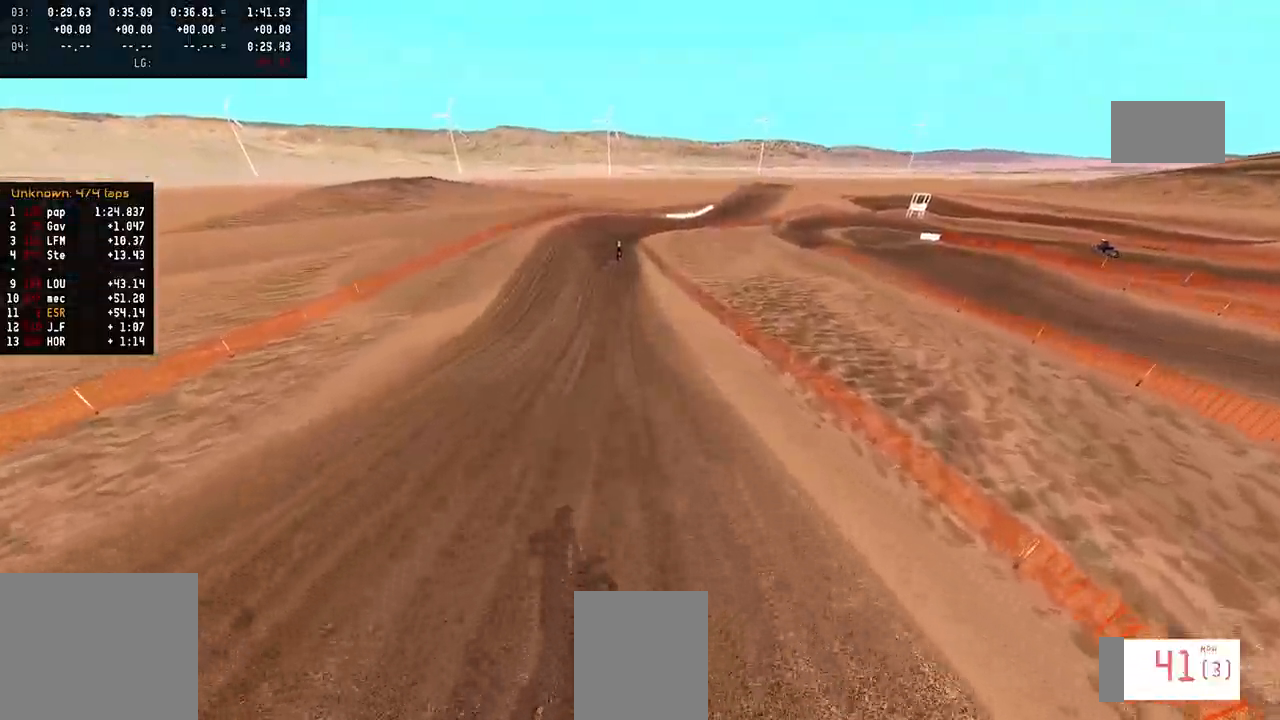
{"buttons": ["R2", "R3"], "left_stick": "center", "right_stick": "center", "events": [[67, "left_stick", "center"], [133, "right_stick", "center"], [483, "R3", "down"]]}
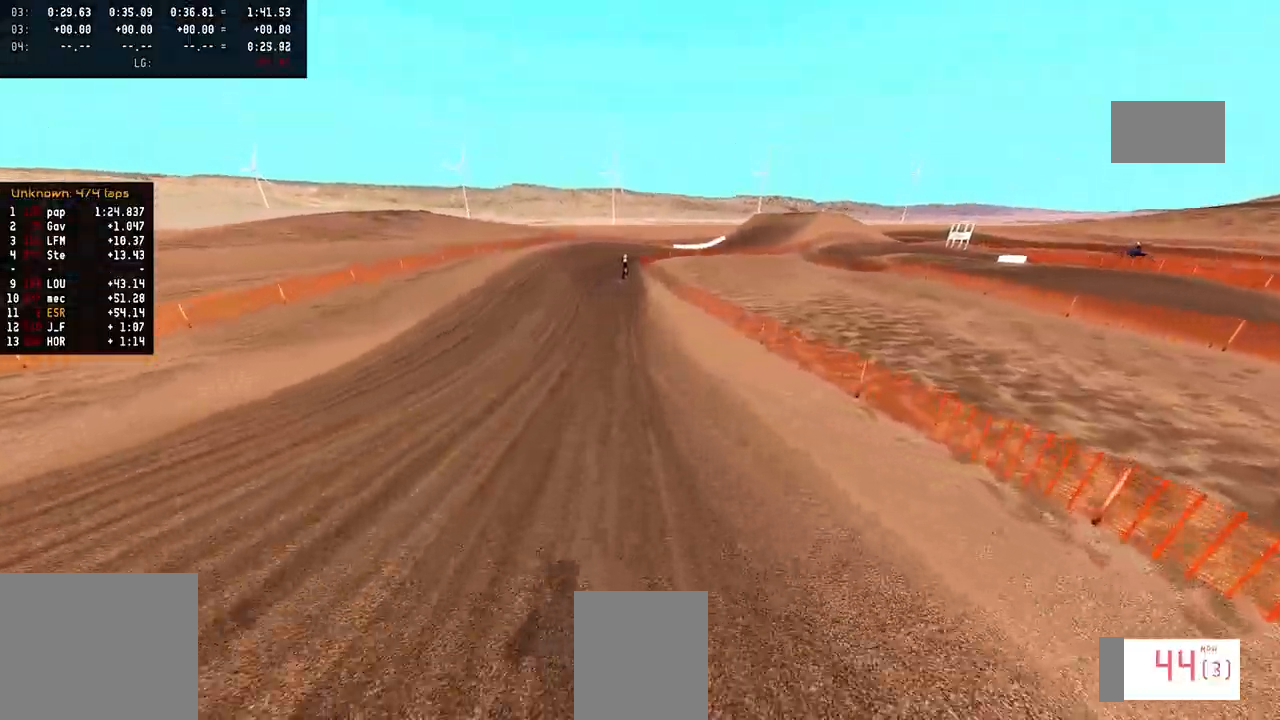
{"buttons": ["R2"], "left_stick": "center", "right_stick": "down", "events": [[67, "R3", "up"], [350, "right_stick", "down"]]}
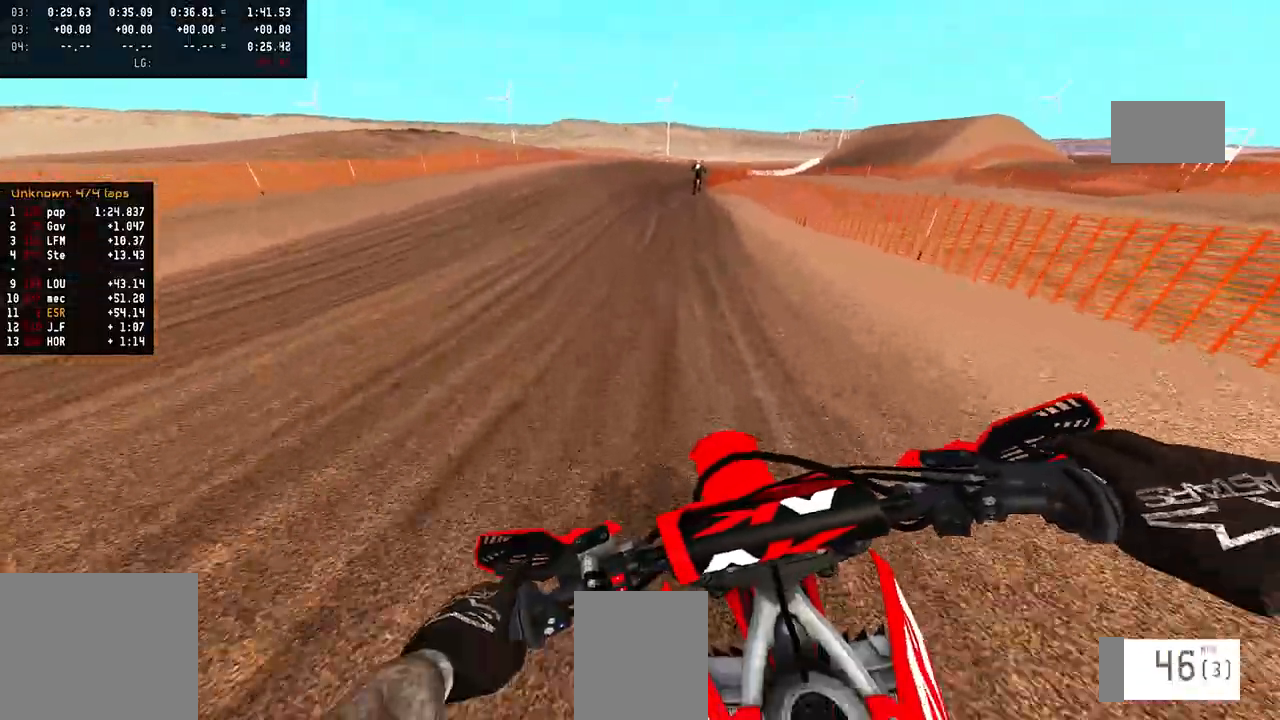
{"buttons": [], "left_stick": "right", "right_stick": "center", "events": [[83, "right_stick", "center"], [433, "left_stick", "right"], [483, "R2", "up"]]}
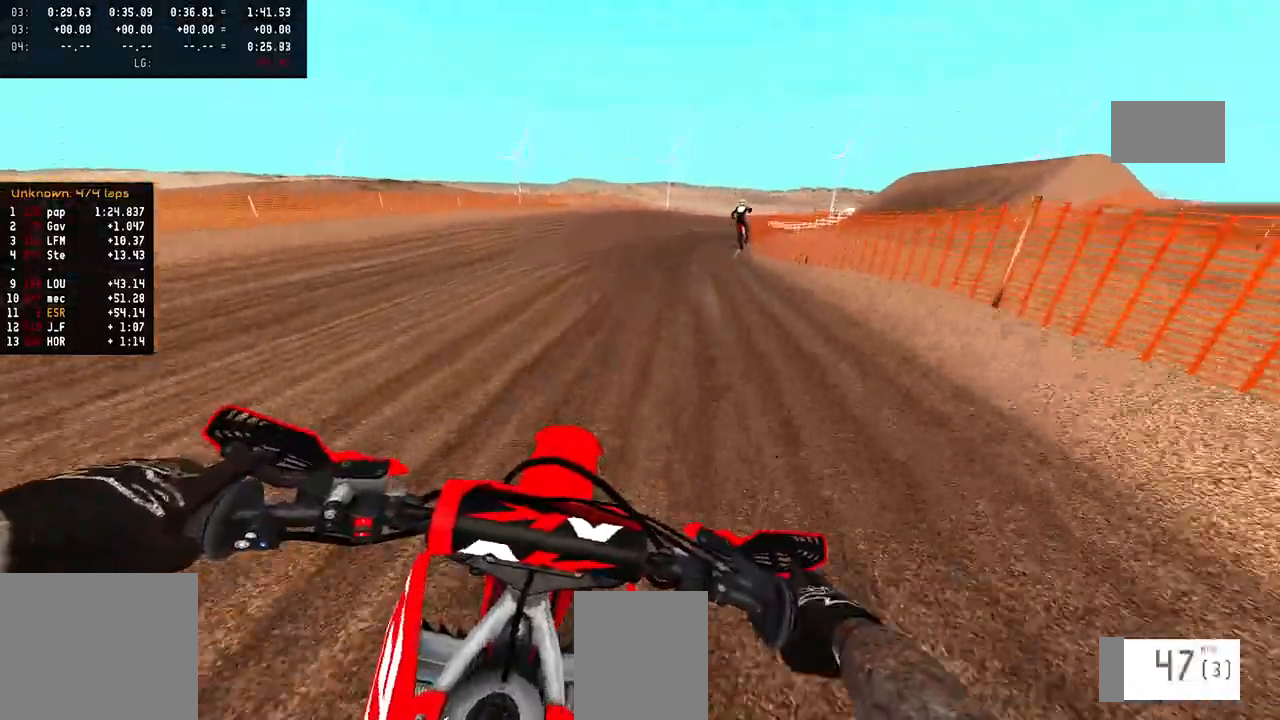
{"buttons": ["R2"], "left_stick": "right", "right_stick": "center", "events": [[267, "R2", "down"]]}
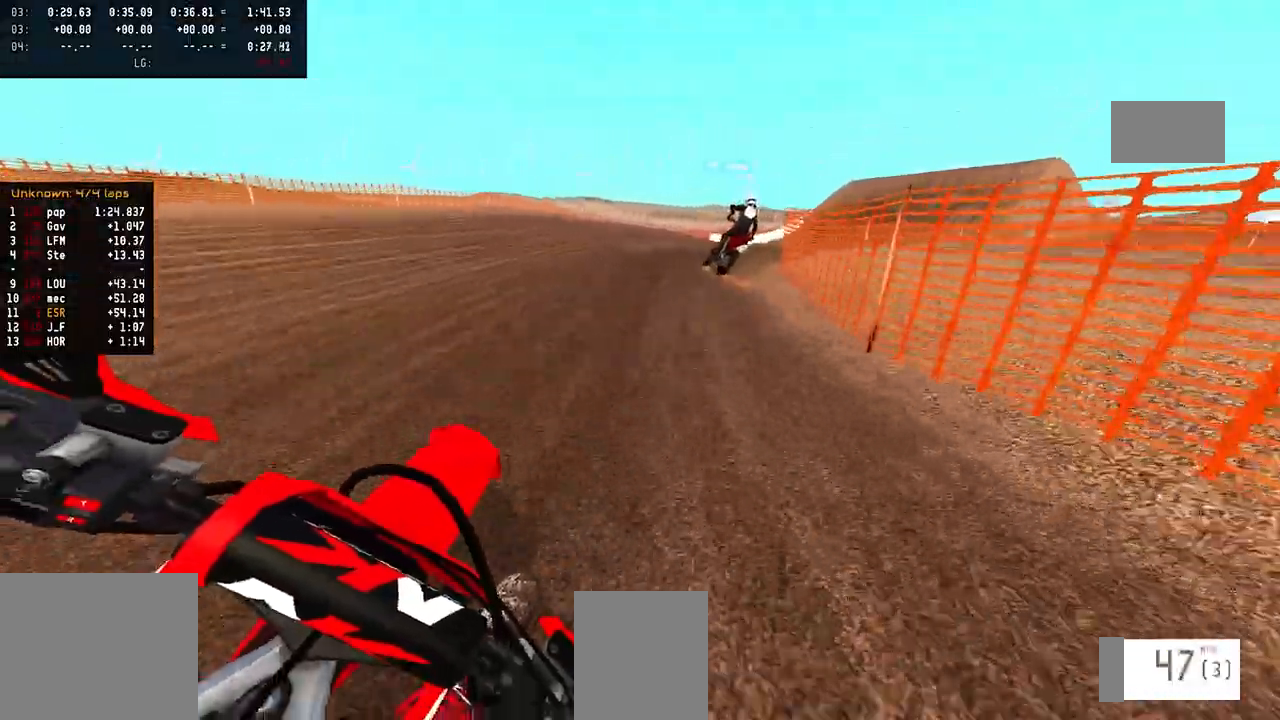
{"buttons": ["R2"], "left_stick": "right", "right_stick": "center", "events": []}
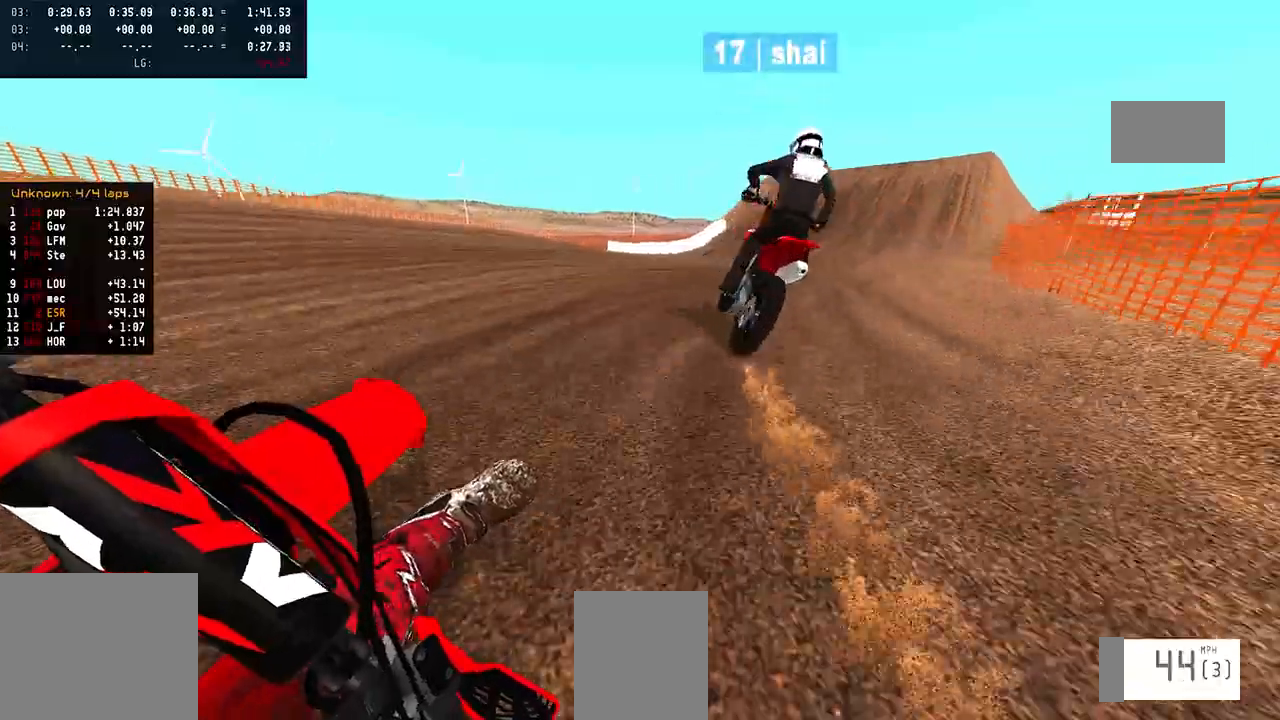
{"buttons": ["R2"], "left_stick": "right", "right_stick": "center", "events": []}
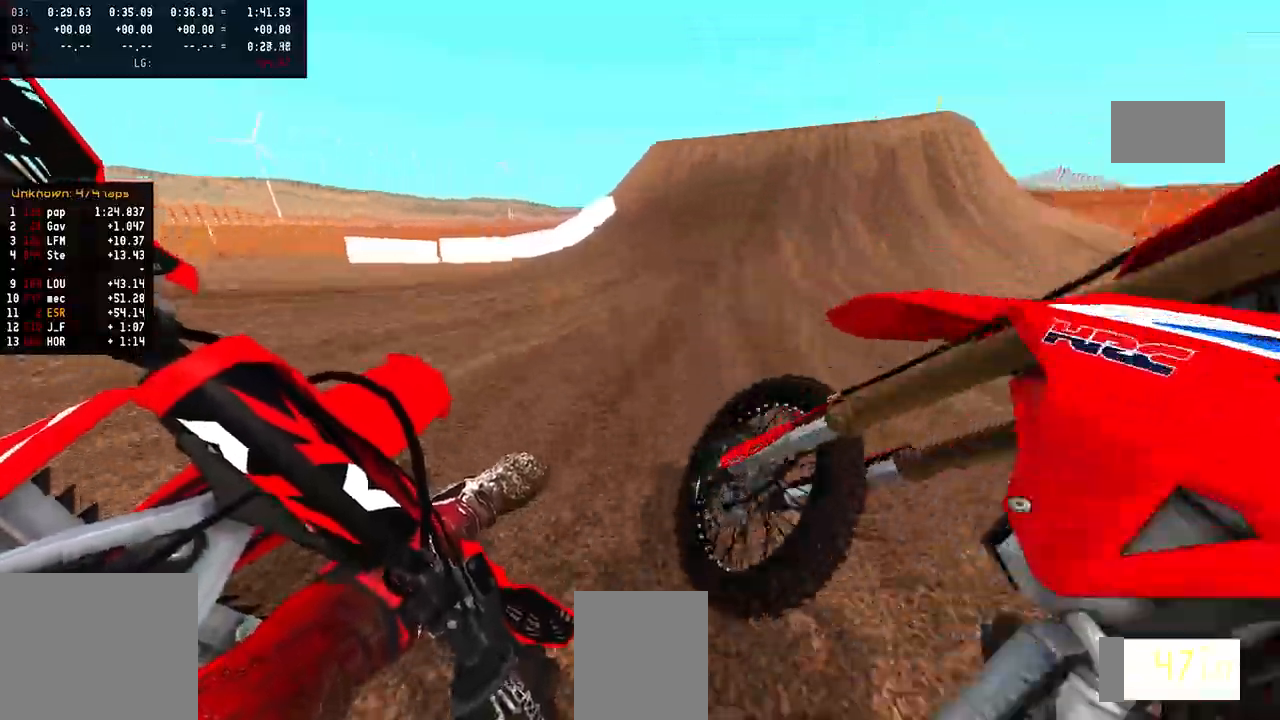
{"buttons": ["L1", "L2", "R3"], "left_stick": "center", "right_stick": "center", "events": [[67, "left_stick", "up-right"], [200, "left_stick", "center"], [283, "SQUARE", "down"], [300, "R2", "up"], [350, "SQUARE", "up"], [433, "L2", "down"], [500, "L1", "down"], [500, "R3", "down"]]}
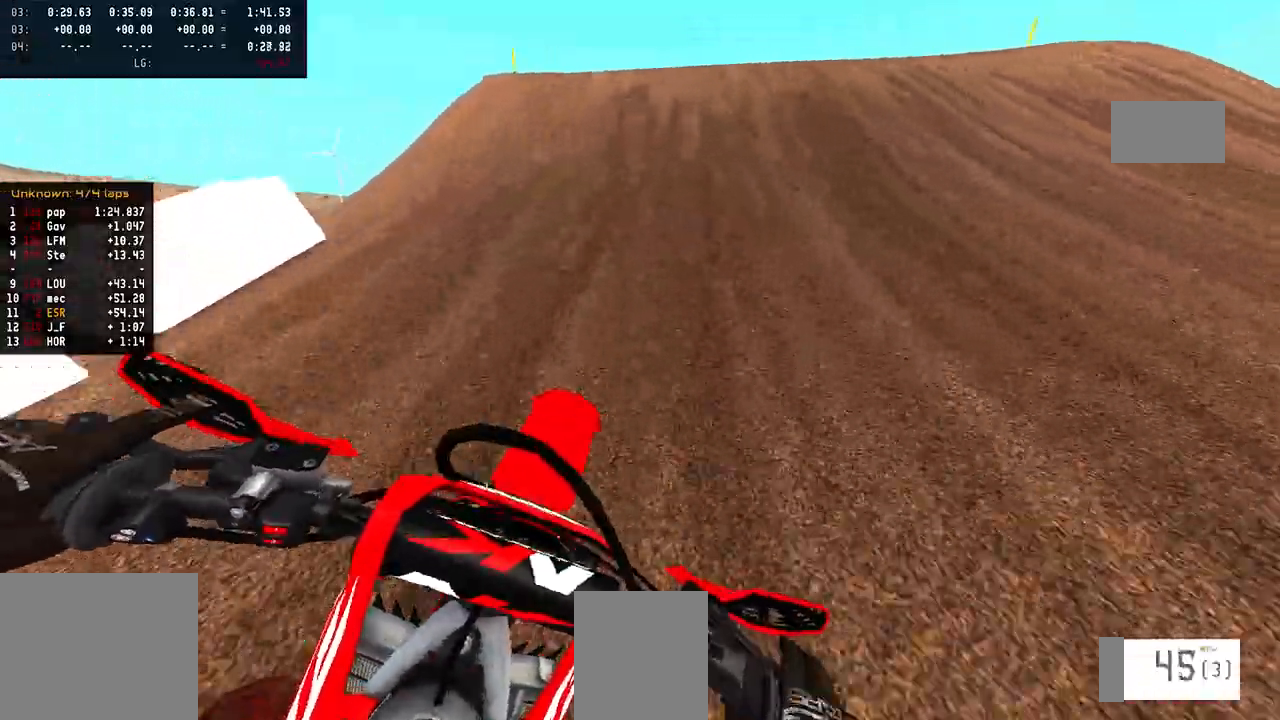
{"buttons": [], "left_stick": "center", "right_stick": "up", "events": [[117, "R3", "up"], [283, "L1", "up"], [333, "L2", "up"], [500, "right_stick", "up"]]}
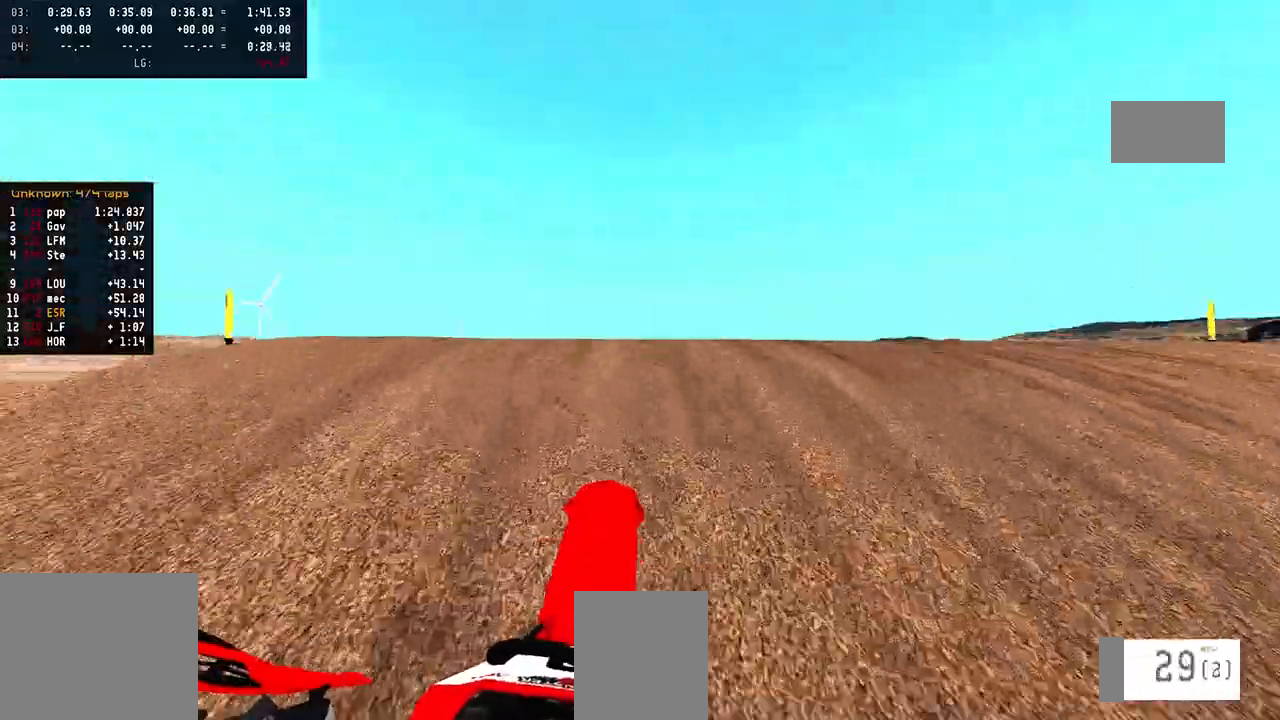
{"buttons": [], "left_stick": "center", "right_stick": "up", "events": [[250, "R2", "down"], [417, "R2", "up"]]}
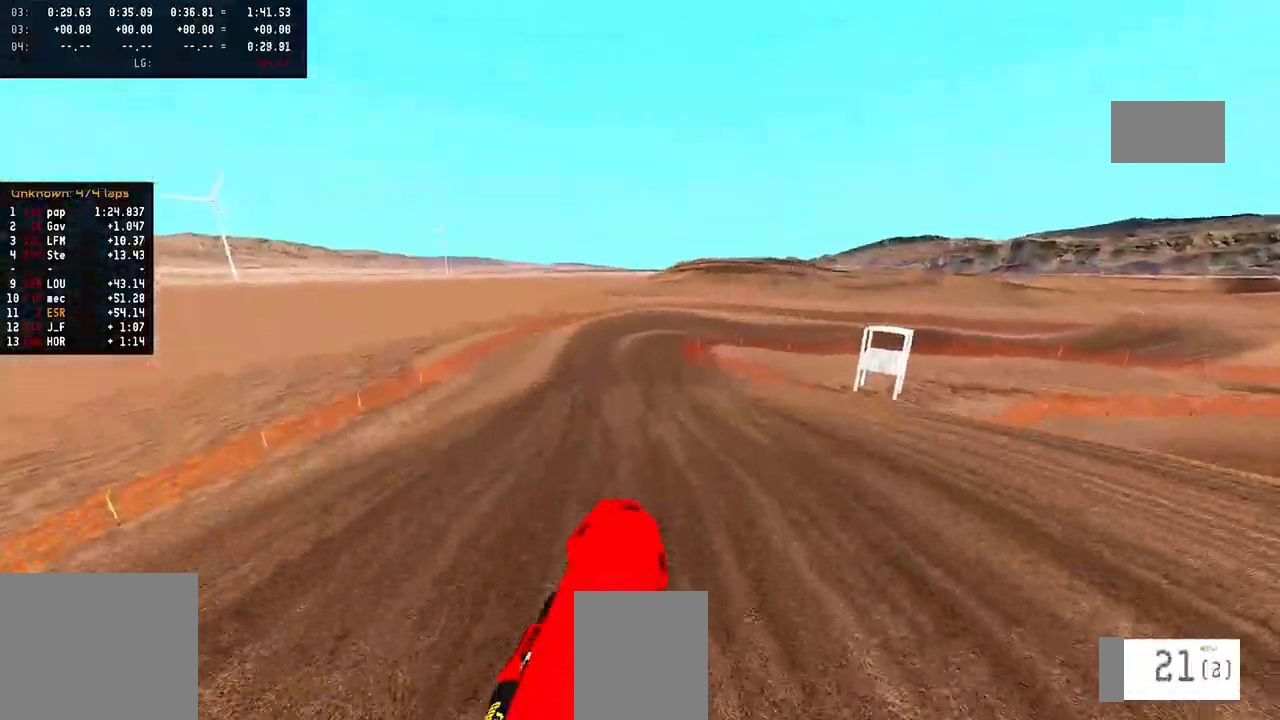
{"buttons": ["R2"], "left_stick": "left", "right_stick": "up", "events": [[50, "R2", "down"], [67, "left_stick", "left"]]}
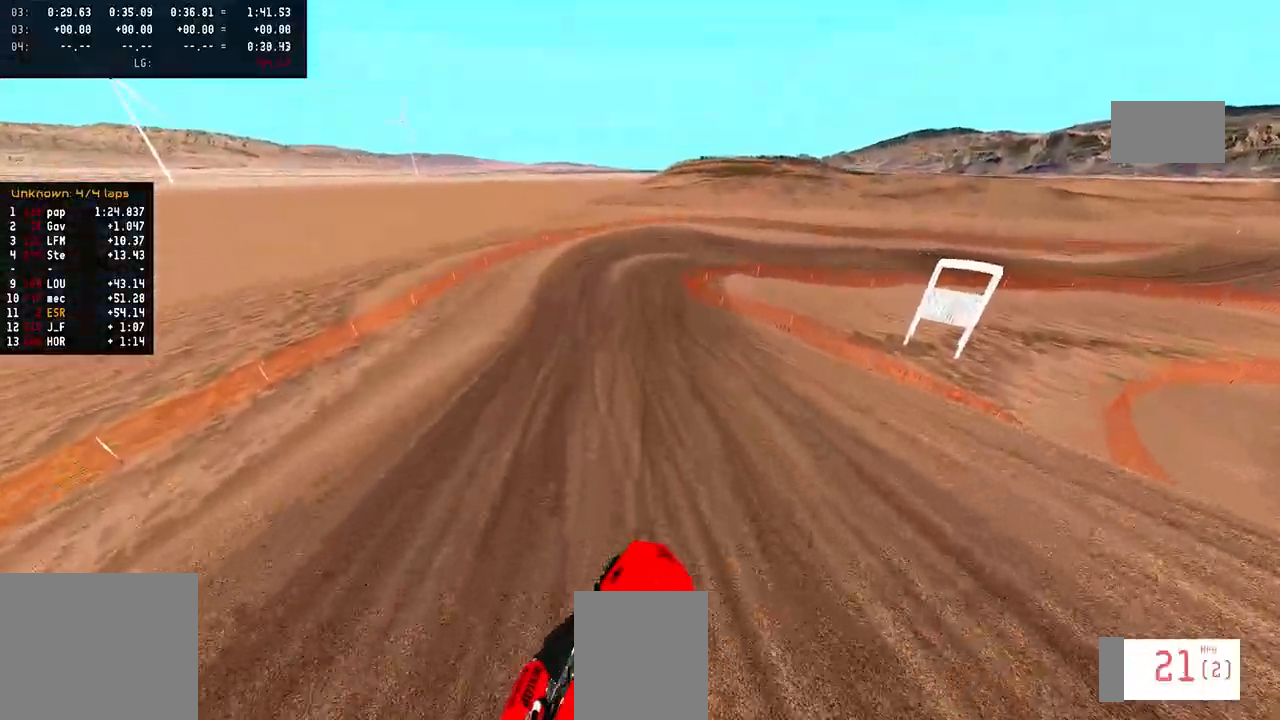
{"buttons": ["R2"], "left_stick": "left", "right_stick": "center", "events": [[400, "right_stick", "center"]]}
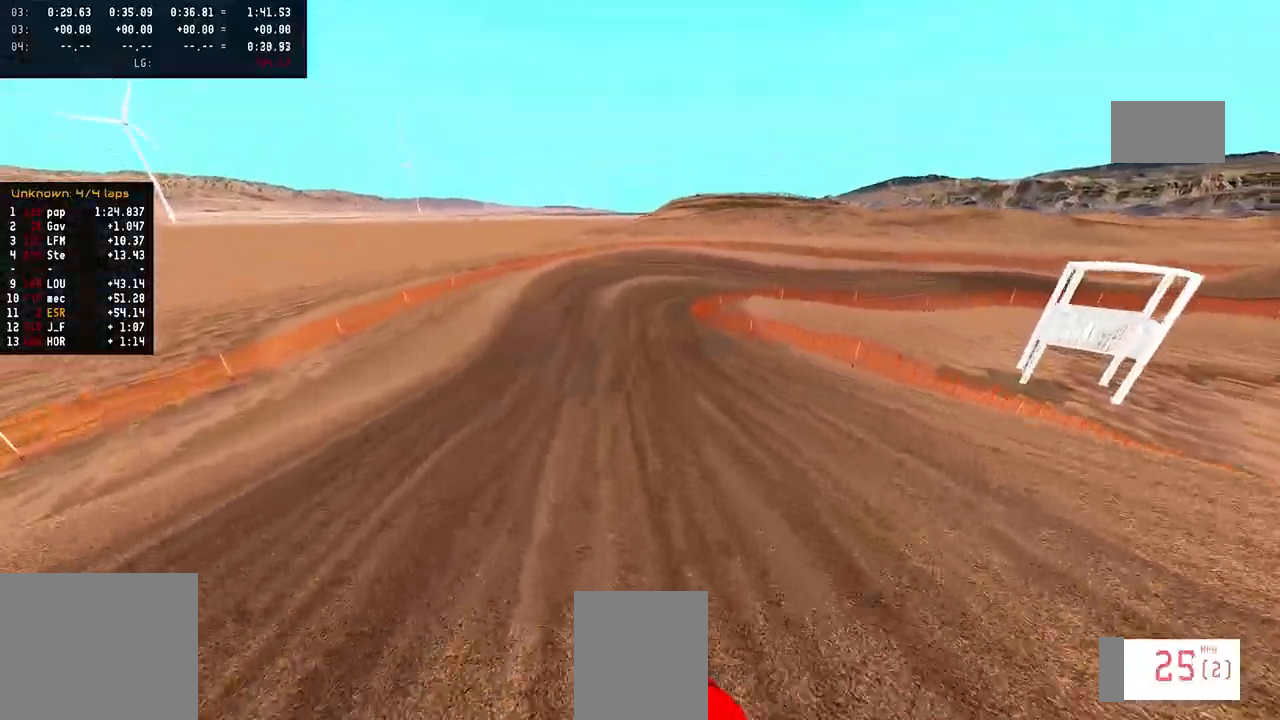
{"buttons": ["R2"], "left_stick": "center", "right_stick": "center", "events": [[267, "left_stick", "center"], [300, "R2", "up"], [317, "R2", "down"]]}
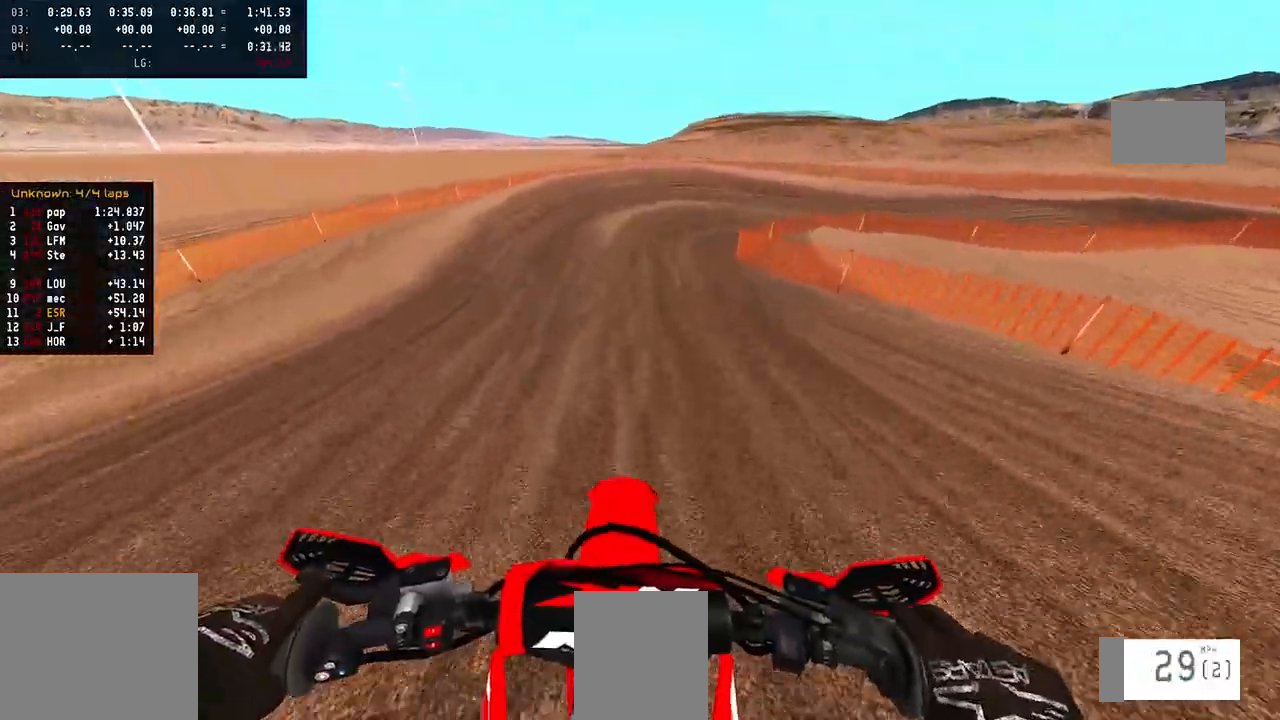
{"buttons": ["R2"], "left_stick": "right", "right_stick": "center", "events": [[67, "left_stick", "right"]]}
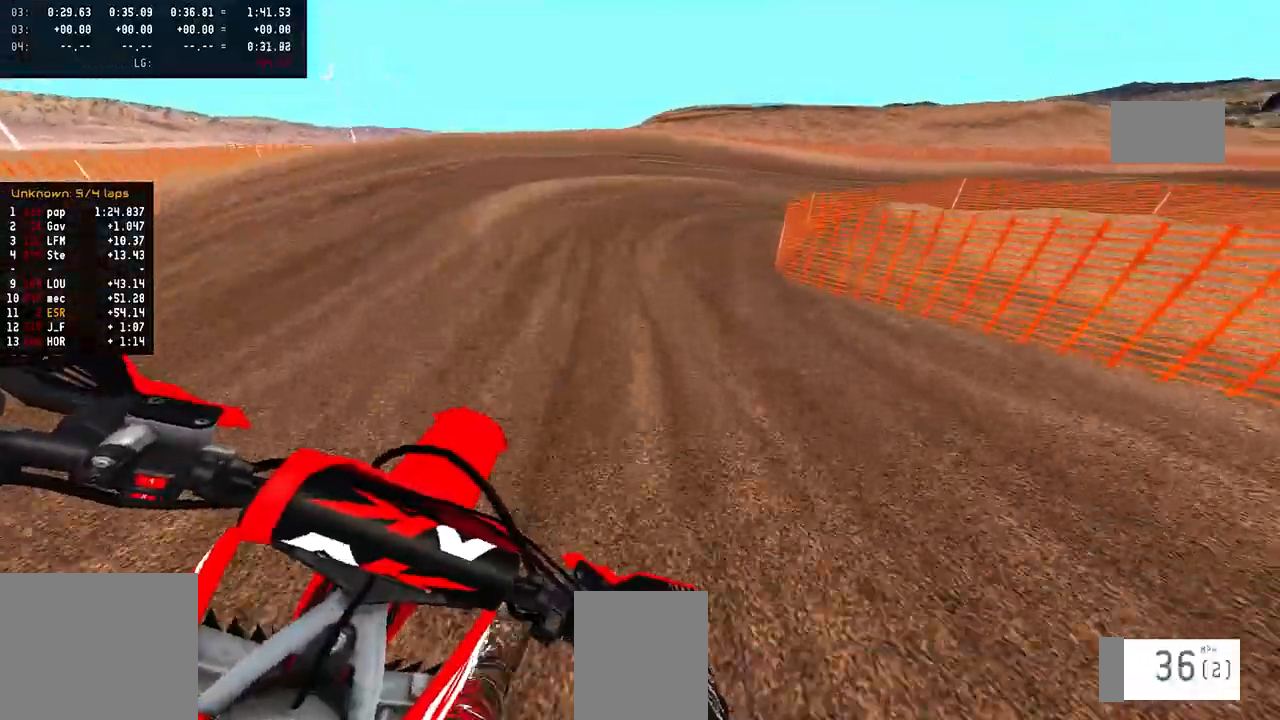
{"buttons": ["R2"], "left_stick": "right", "right_stick": "up", "events": [[183, "right_stick", "up"]]}
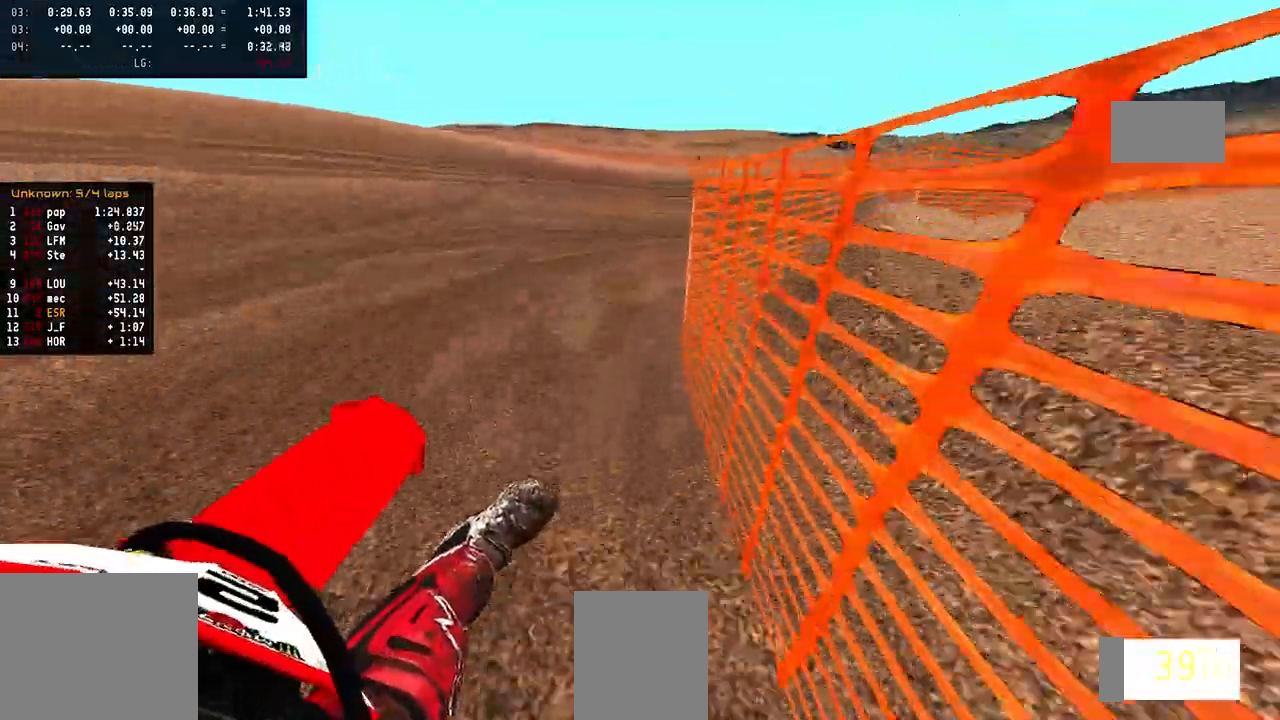
{"buttons": ["R2"], "left_stick": "right", "right_stick": "up", "events": []}
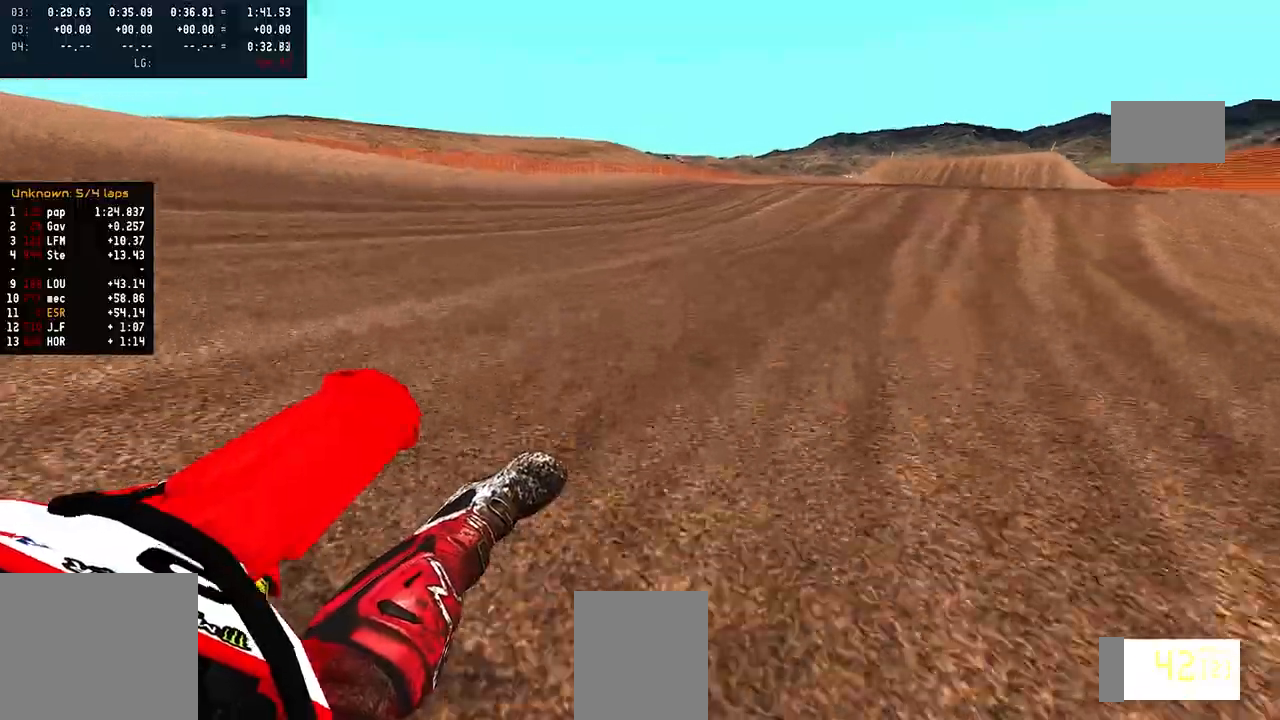
{"buttons": ["R2", "R3"], "left_stick": "right", "right_stick": "center", "events": [[150, "right_stick", "up-left"], [450, "R3", "down"], [450, "right_stick", "center"]]}
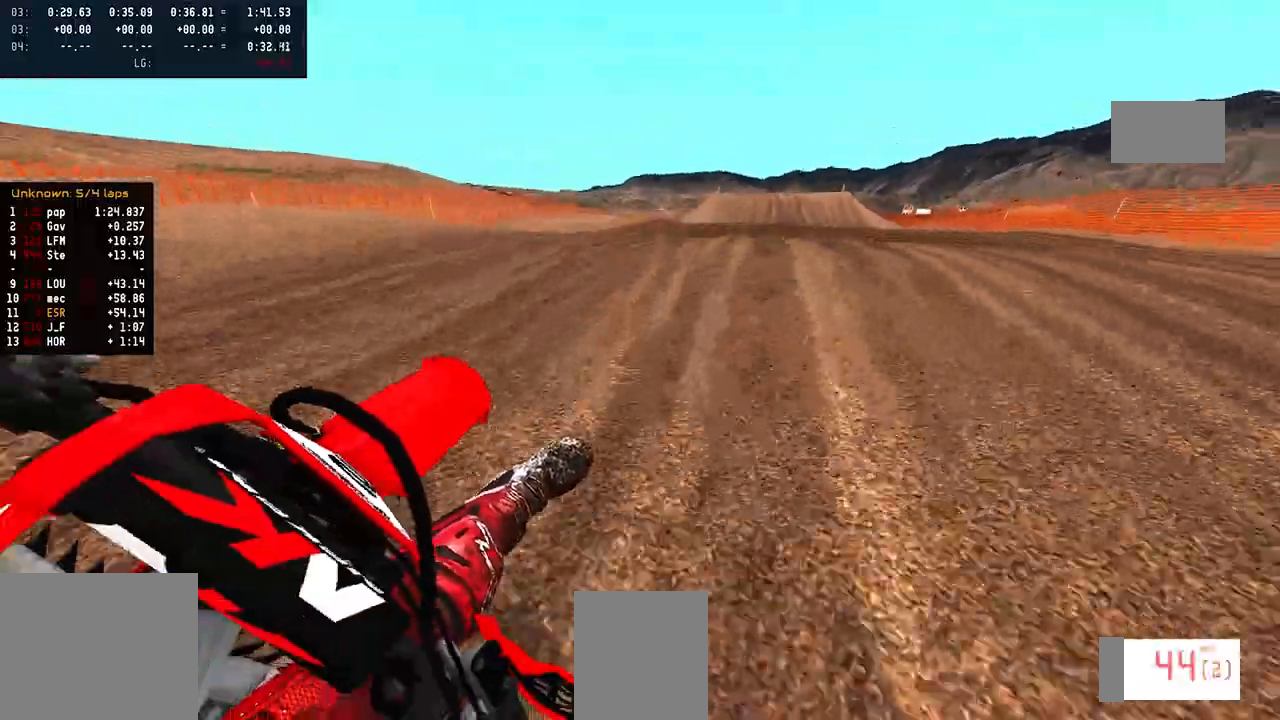
{"buttons": ["R2"], "left_stick": "left", "right_stick": "up", "events": [[17, "R3", "up"], [17, "right_stick", "up"], [183, "R2", "up"], [267, "left_stick", "left"], [350, "R2", "down"]]}
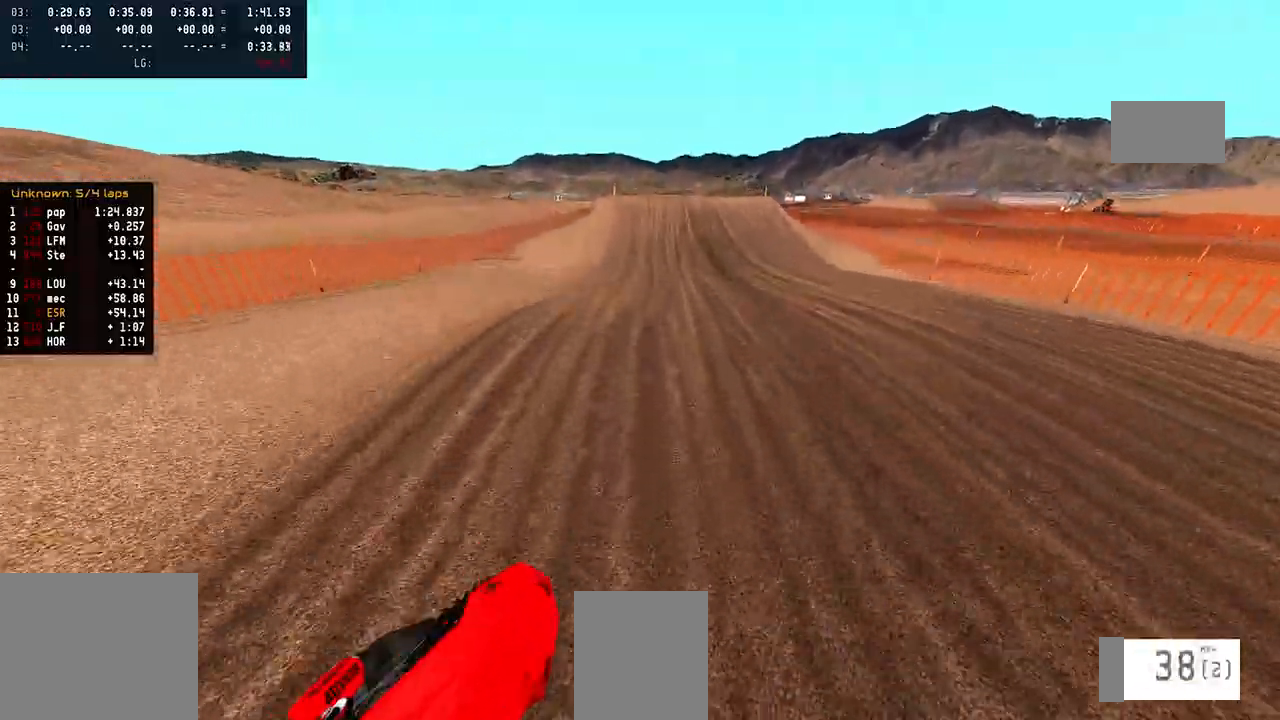
{"buttons": ["R2"], "left_stick": "center", "right_stick": "center", "events": [[233, "right_stick", "center"], [333, "left_stick", "center"], [383, "R3", "down"], [450, "R3", "up"]]}
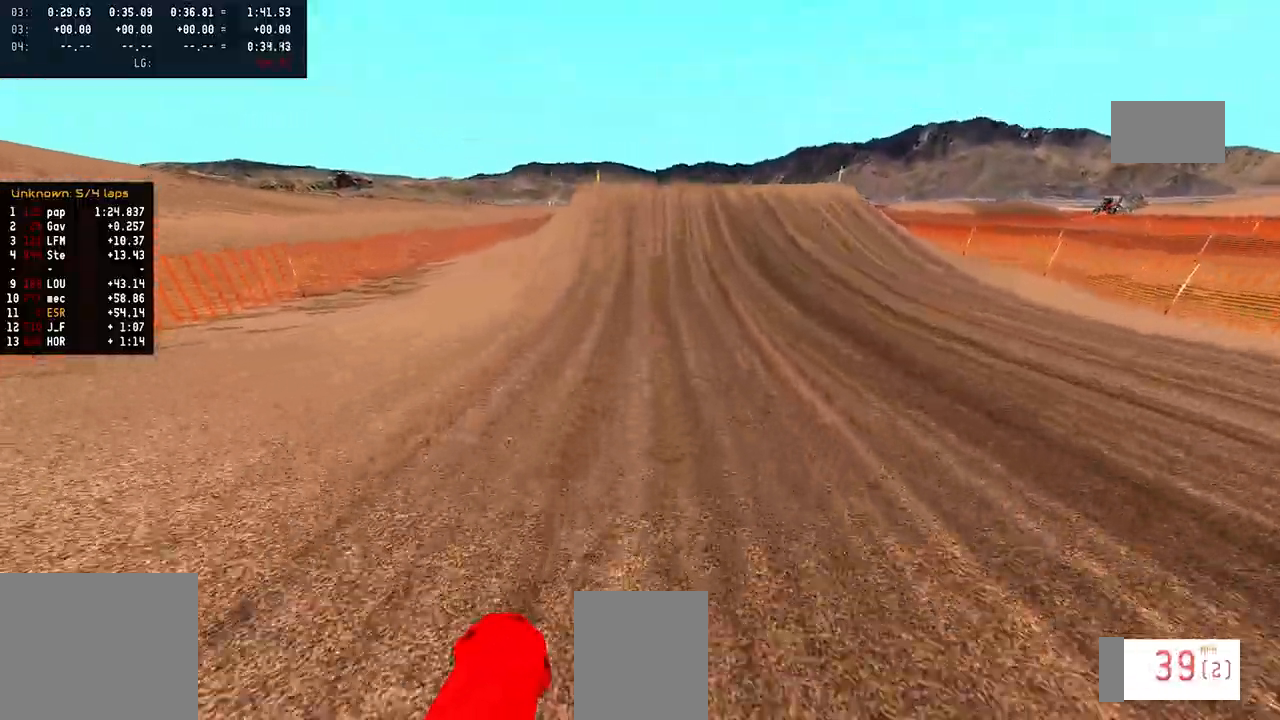
{"buttons": ["R2", "R3"], "left_stick": "center", "right_stick": "down-left", "events": [[17, "right_stick", "down"], [83, "right_stick", "down-left"], [500, "R3", "down"]]}